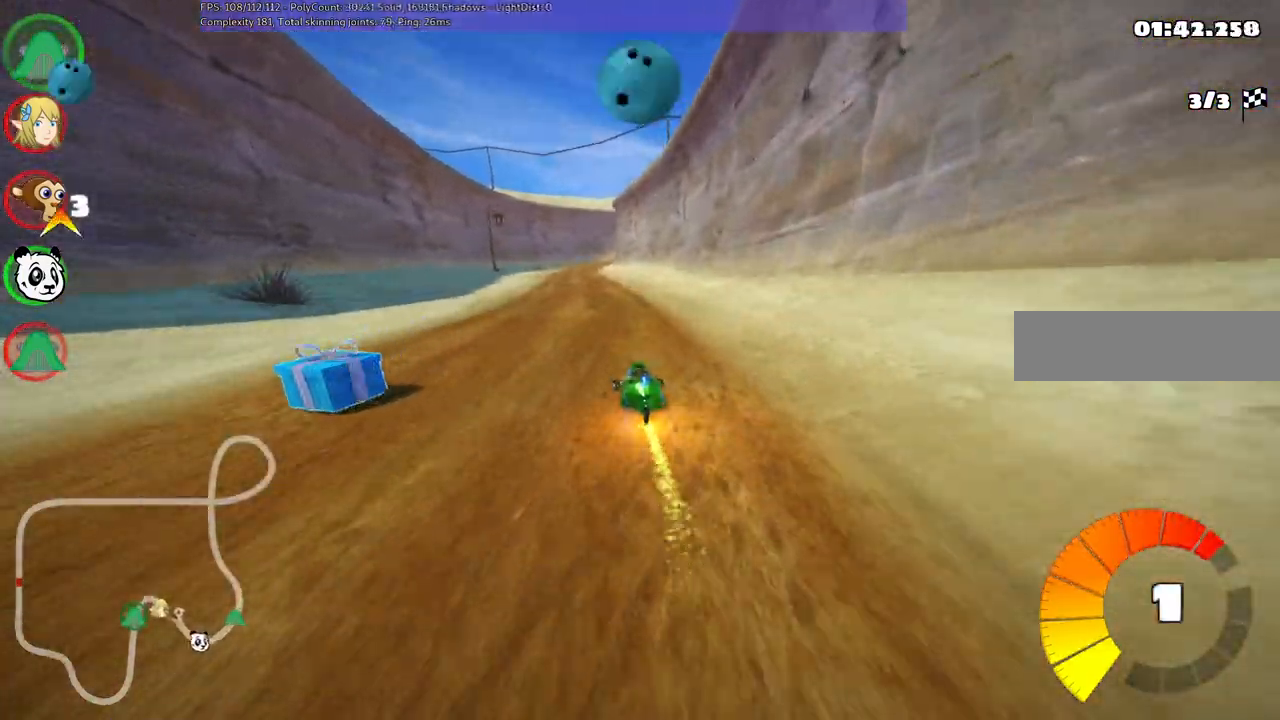
Gameplay with keyboard; each line is a JSON object with the keys held at the frame after it. "events" lists presses ("down") and releases ("up") of ".", "/", "alt_r", "b", "c", "comma", "ctrl_r", "d", "down", "f", "g", "h", "j", "k", "l", "left", "m", "n", "quote", "return", "right", "semicolon", "shift_r", "space", "super", "up" and "v" between this image and that frame as [ms after this image, input, new state], when the widget could be followed in between. No other keys are recorded. Mouse input is not recorded.
{"keys": ["left", "m", "up"], "events": [[250, "left", "up"], [300, "m", "down"], [300, "right", "down"], [400, "left", "down"], [450, "right", "up"]]}
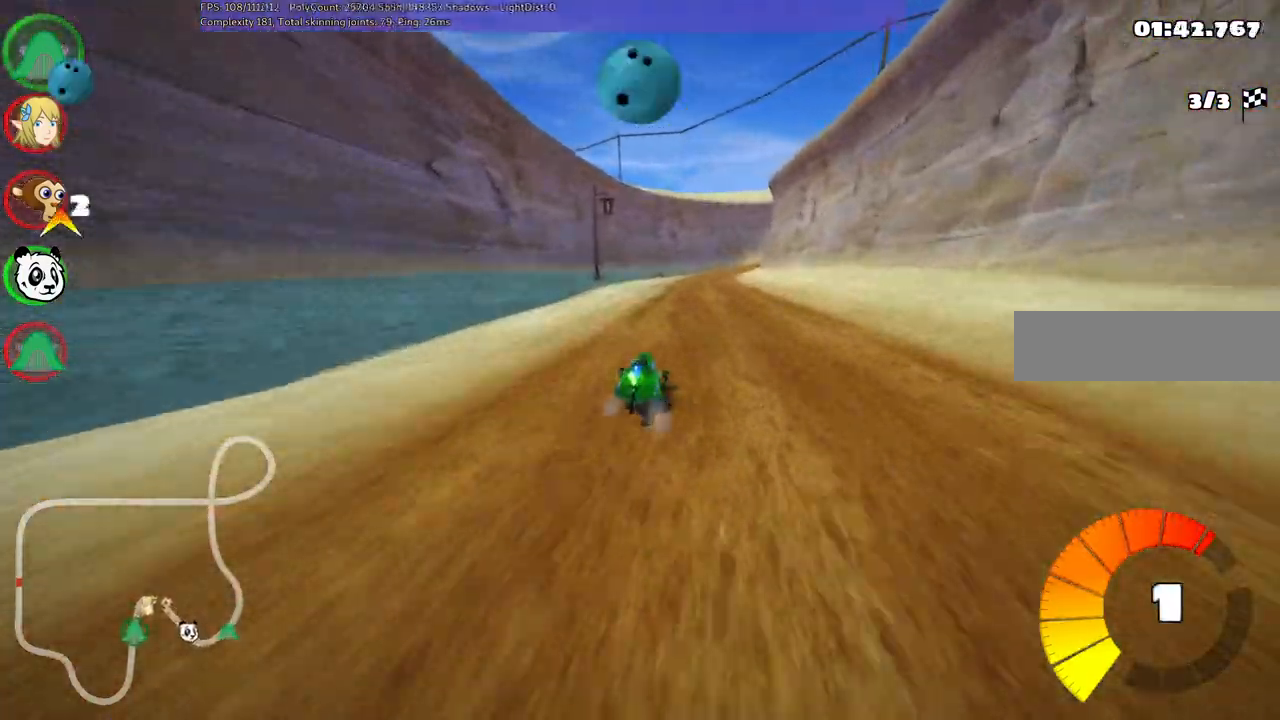
{"keys": ["left", "m", "up"], "events": [[100, "right", "down"], [233, "right", "up"]]}
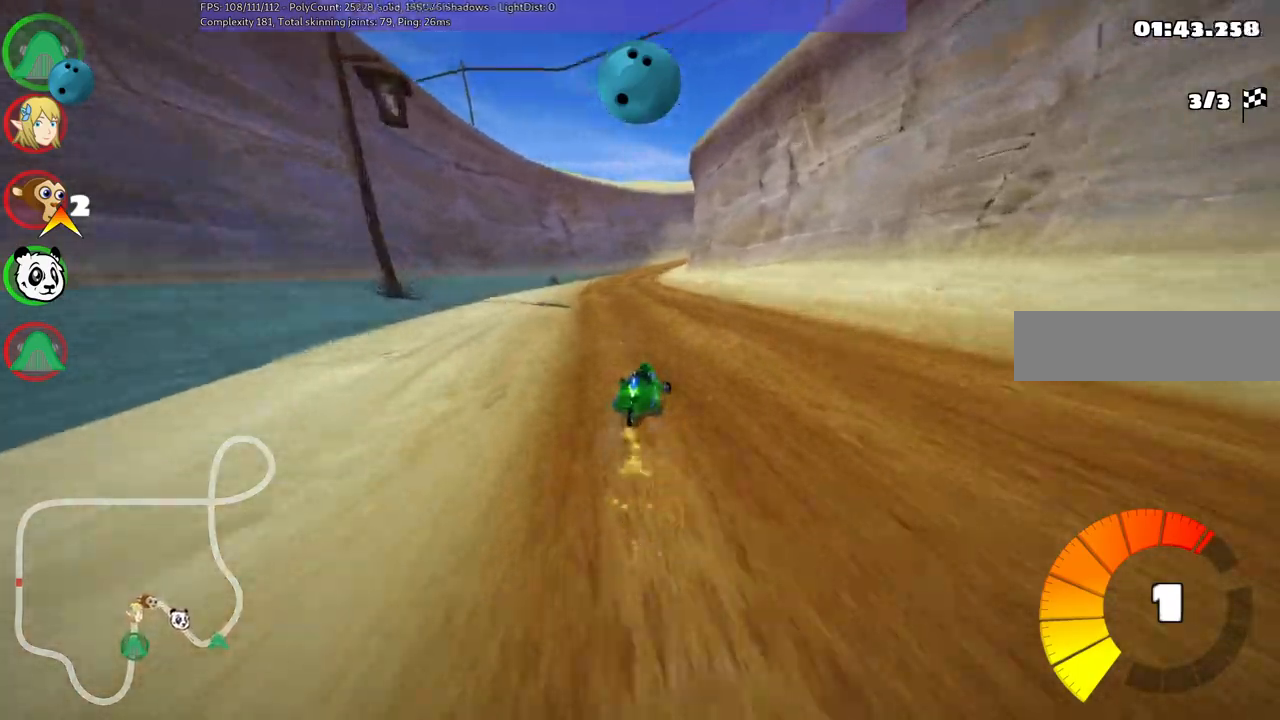
{"keys": ["left", "n", "up"], "events": [[400, "n", "down"], [450, "m", "up"]]}
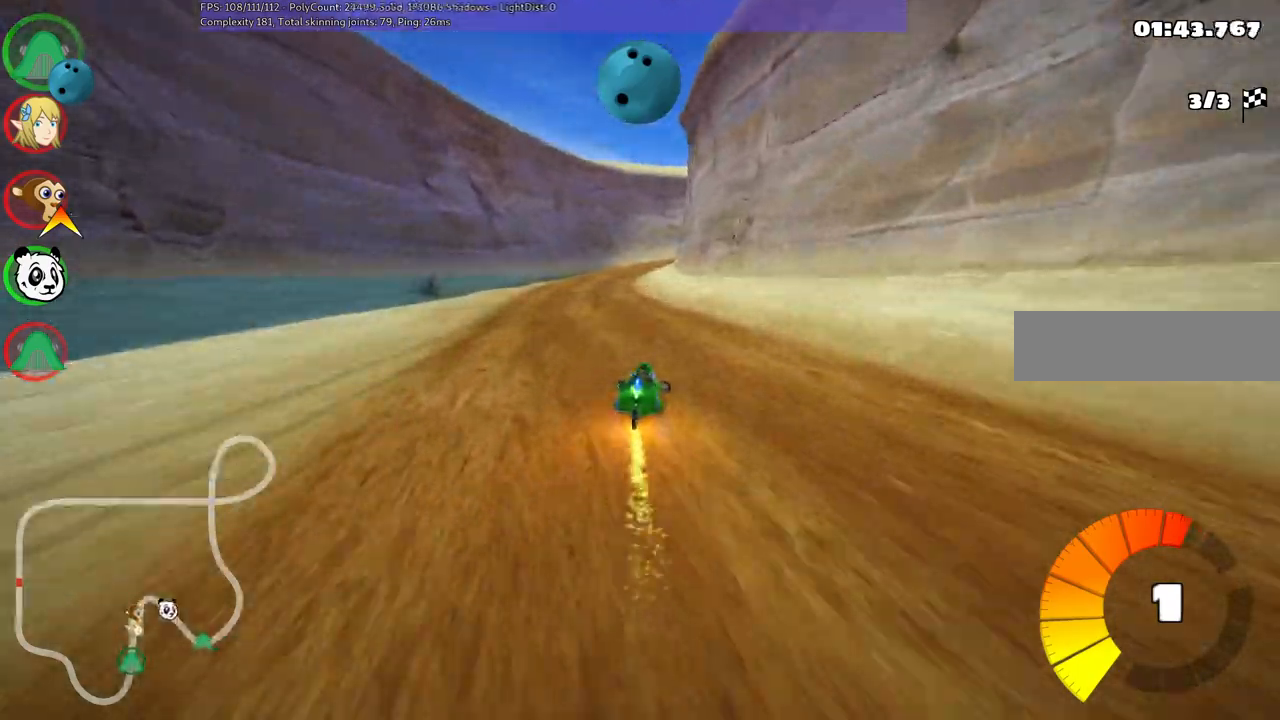
{"keys": ["m", "right", "up"], "events": [[50, "n", "up"], [233, "left", "up"], [283, "b", "down"], [333, "right", "down"], [333, "space", "down"], [383, "m", "down"], [433, "space", "up"], [483, "b", "up"]]}
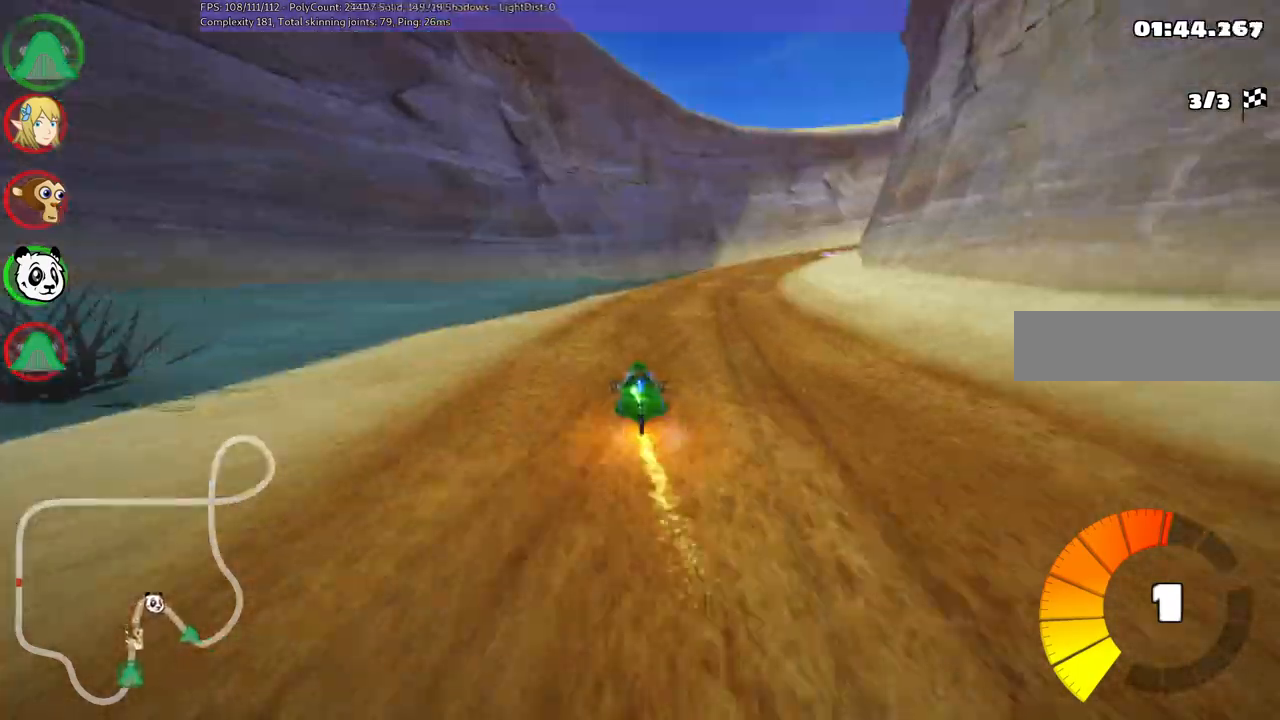
{"keys": ["left", "m", "up"], "events": [[167, "left", "down"], [267, "right", "up"], [317, "right", "down"], [450, "right", "up"]]}
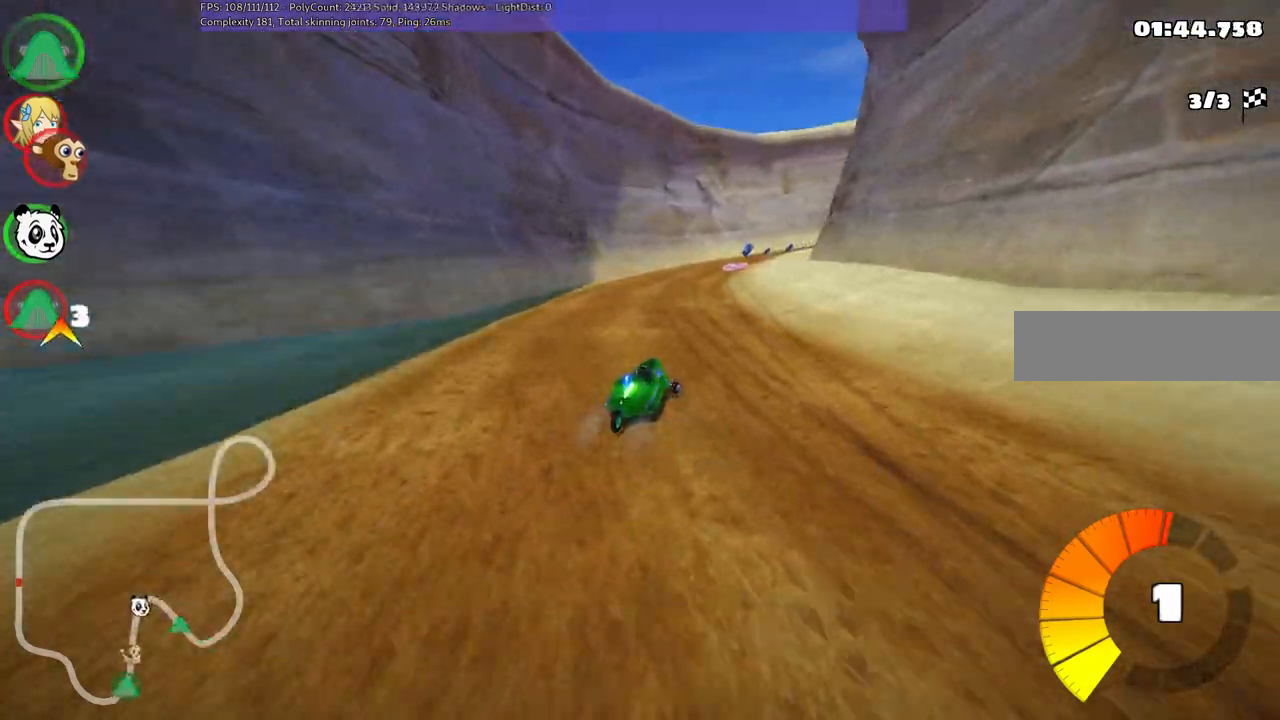
{"keys": ["left", "m", "right", "up"], "events": [[333, "right", "down"]]}
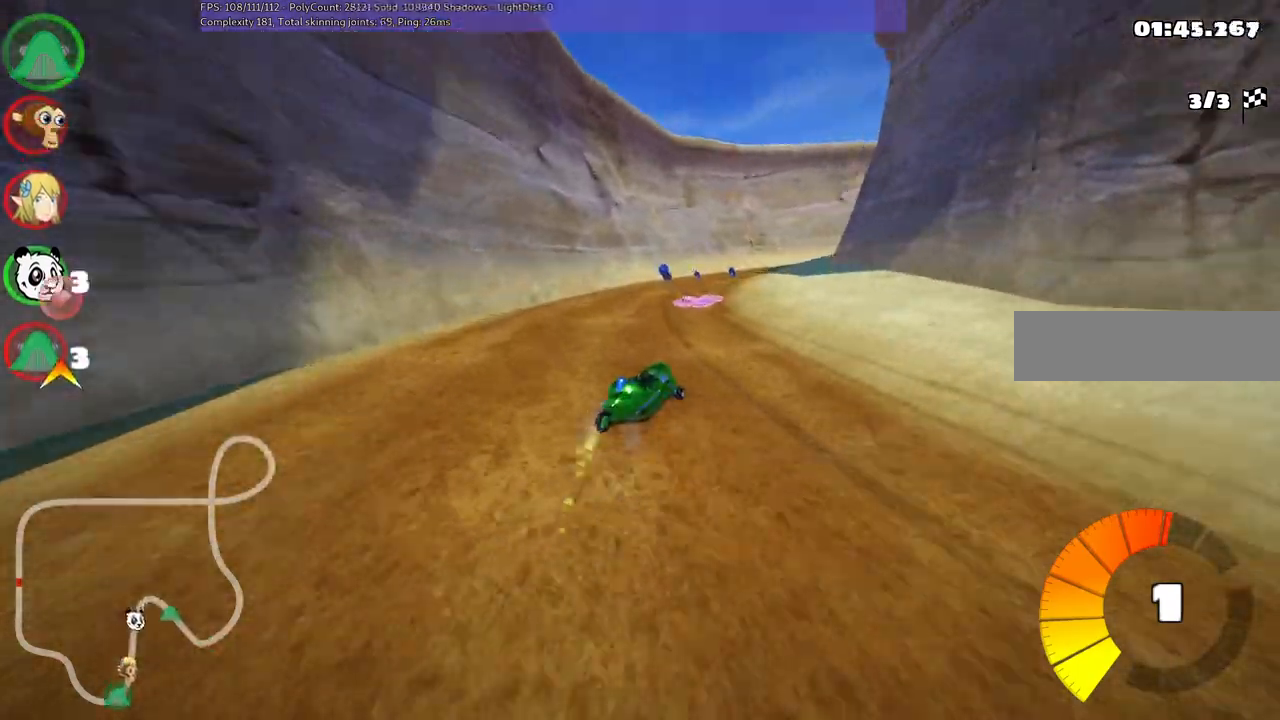
{"keys": ["m", "right", "up"], "events": [[17, "right", "up"], [217, "right", "down"], [317, "right", "up"], [417, "right", "down"], [500, "left", "up"]]}
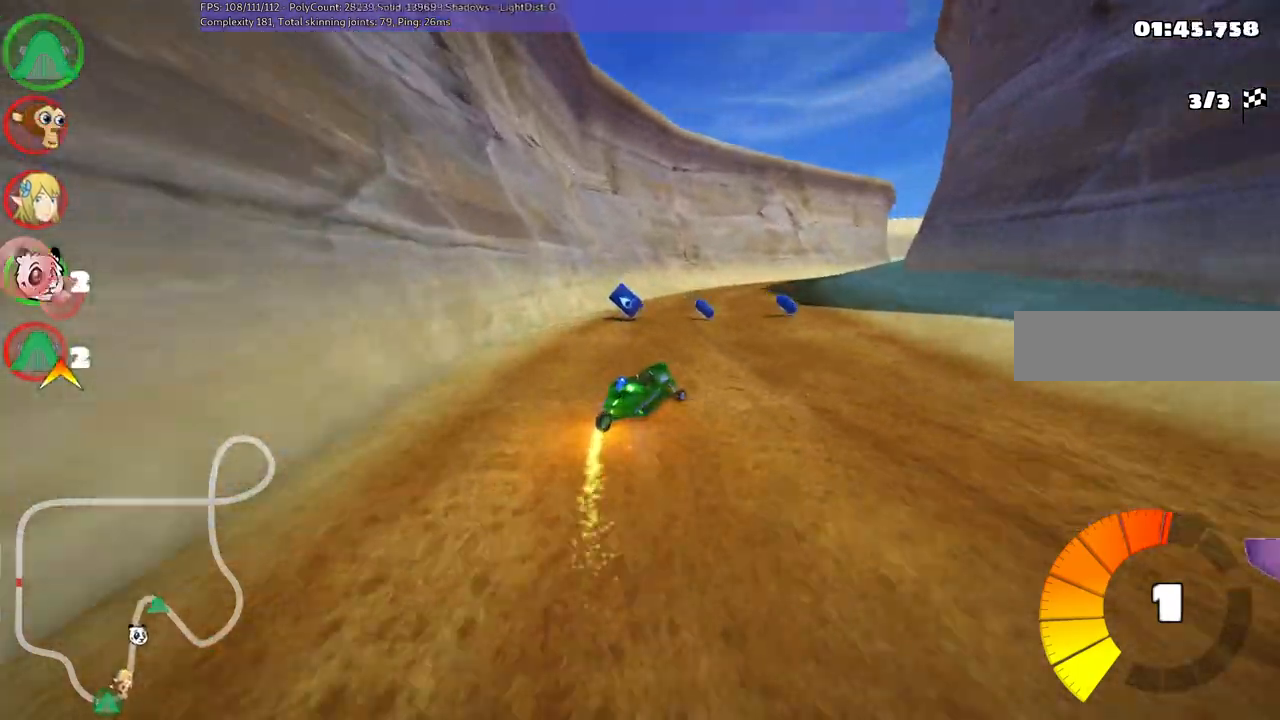
{"keys": ["up"], "events": [[150, "m", "up"], [183, "right", "up"], [250, "n", "down"], [433, "n", "up"]]}
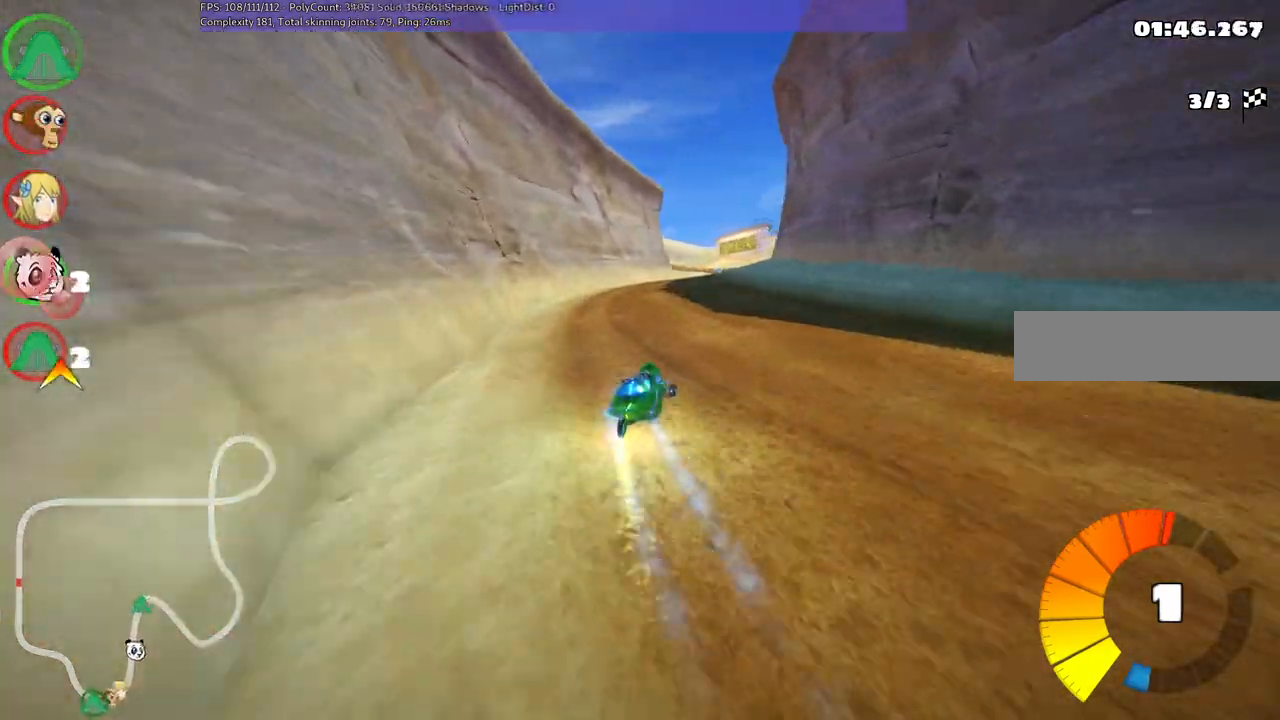
{"keys": ["left", "up"], "events": [[167, "right", "down"], [417, "right", "up"], [467, "left", "down"]]}
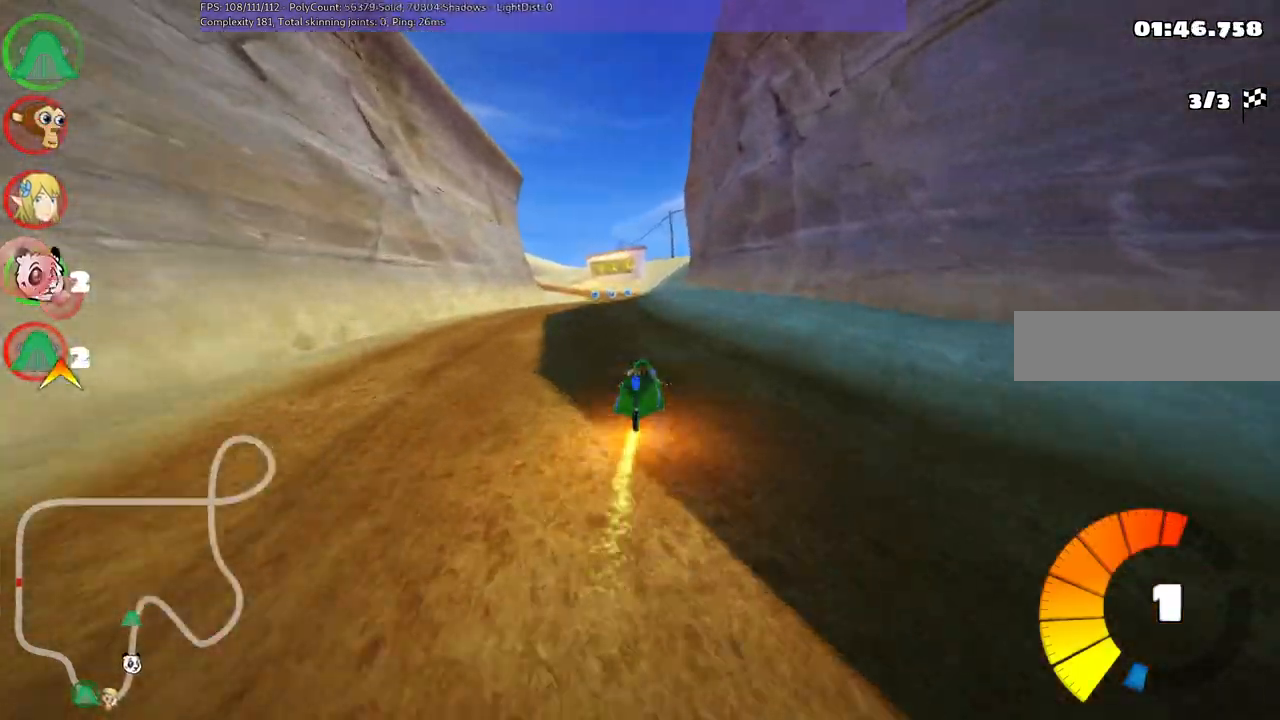
{"keys": ["m", "right", "up"], "events": [[17, "m", "down"], [50, "right", "down"], [100, "left", "up"], [300, "left", "down"], [383, "left", "up"]]}
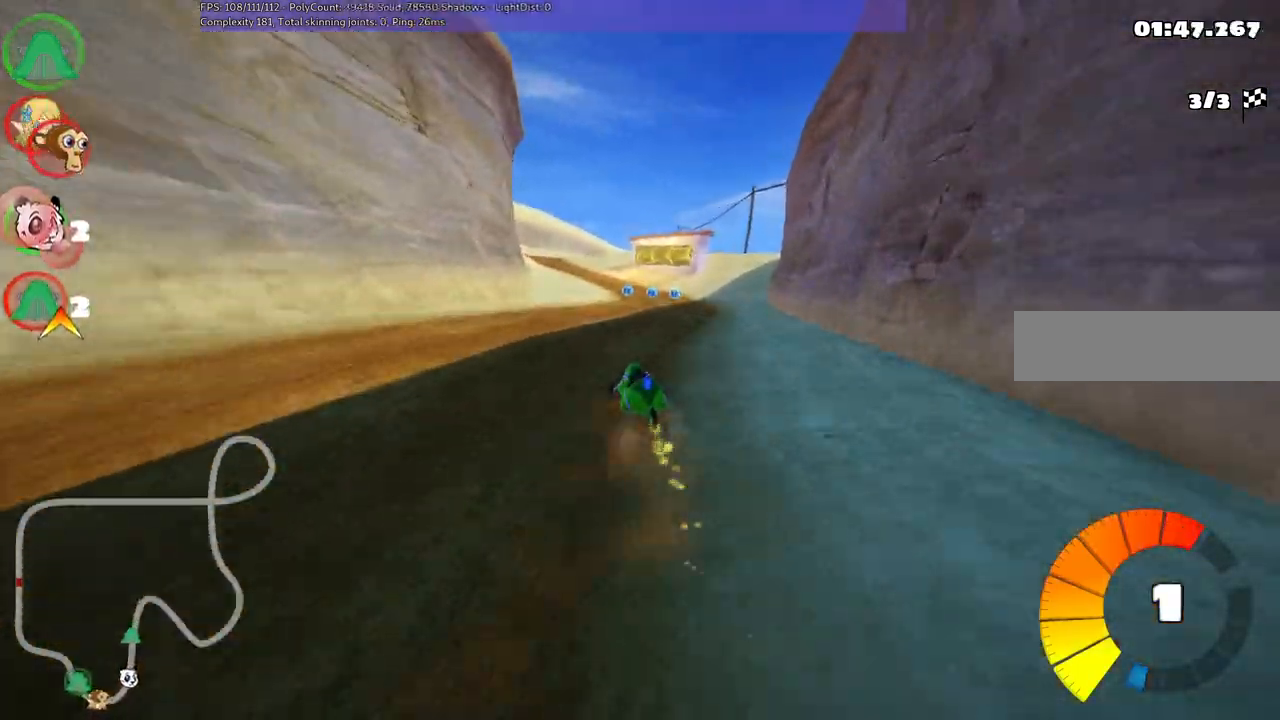
{"keys": ["m", "right", "up"], "events": []}
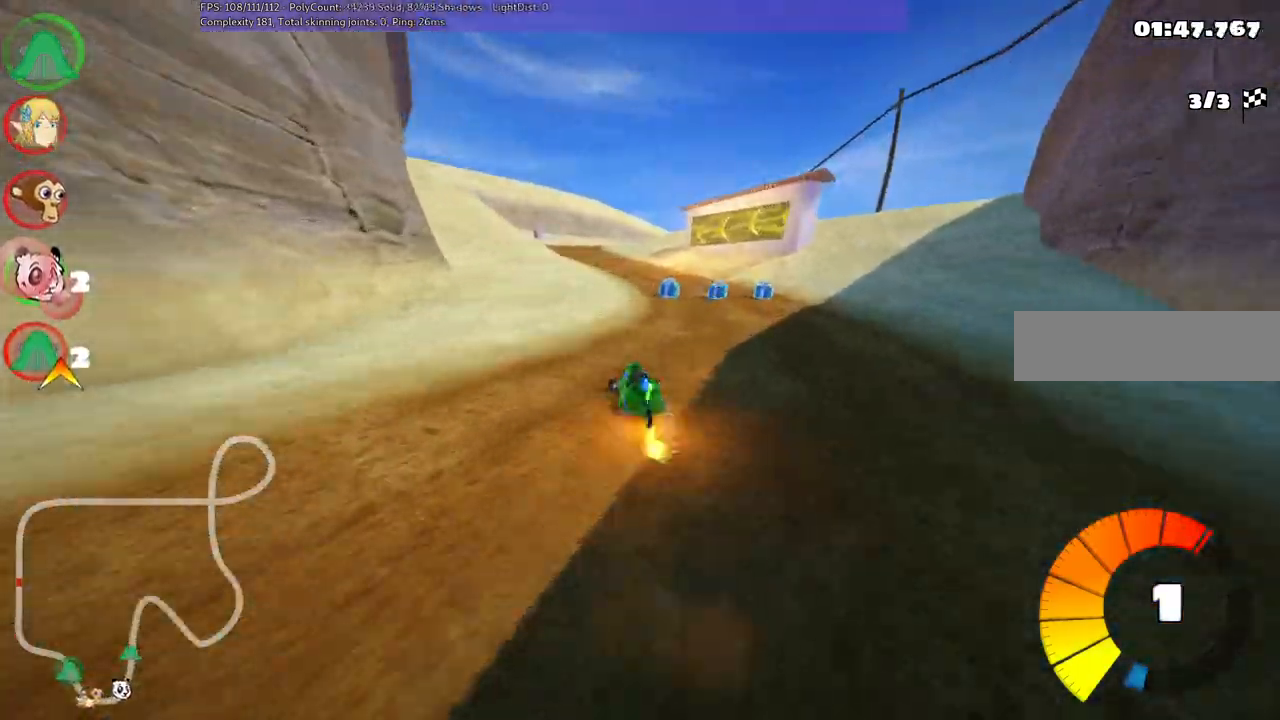
{"keys": ["left", "up"], "events": [[50, "n", "down"], [100, "m", "up"], [150, "right", "up"], [250, "n", "up"], [433, "left", "down"]]}
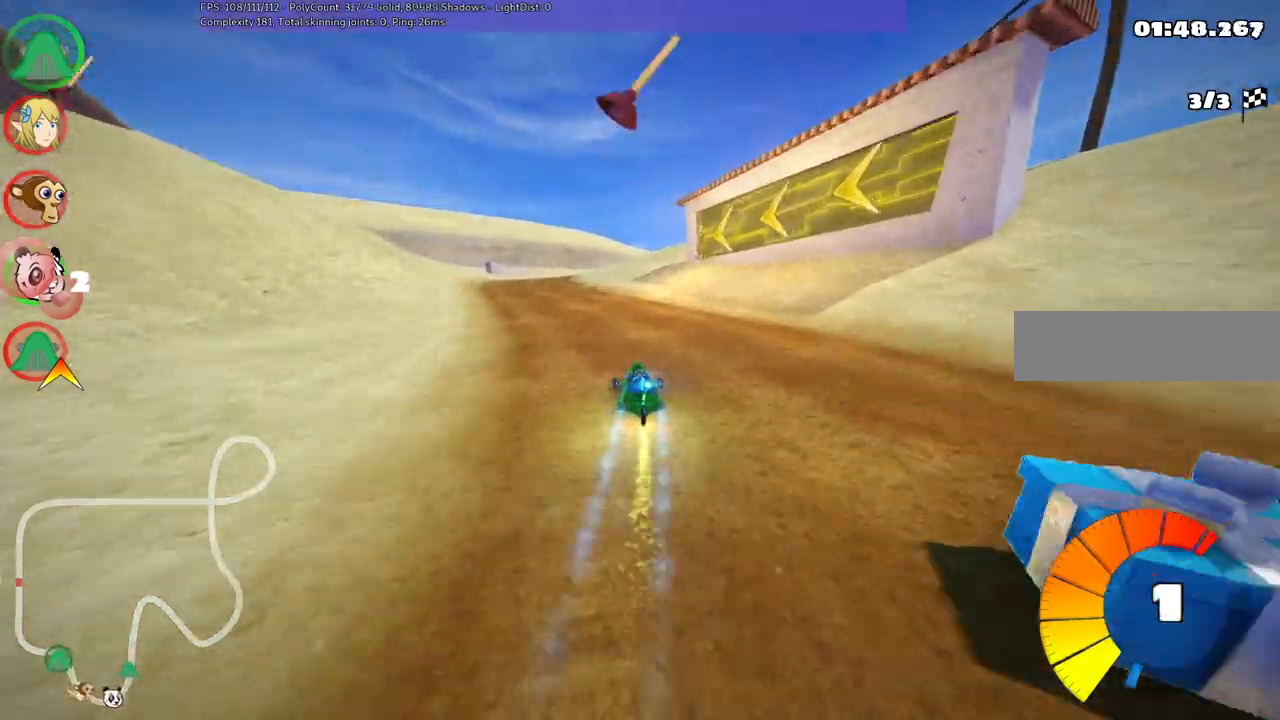
{"keys": ["left", "m", "up"]}
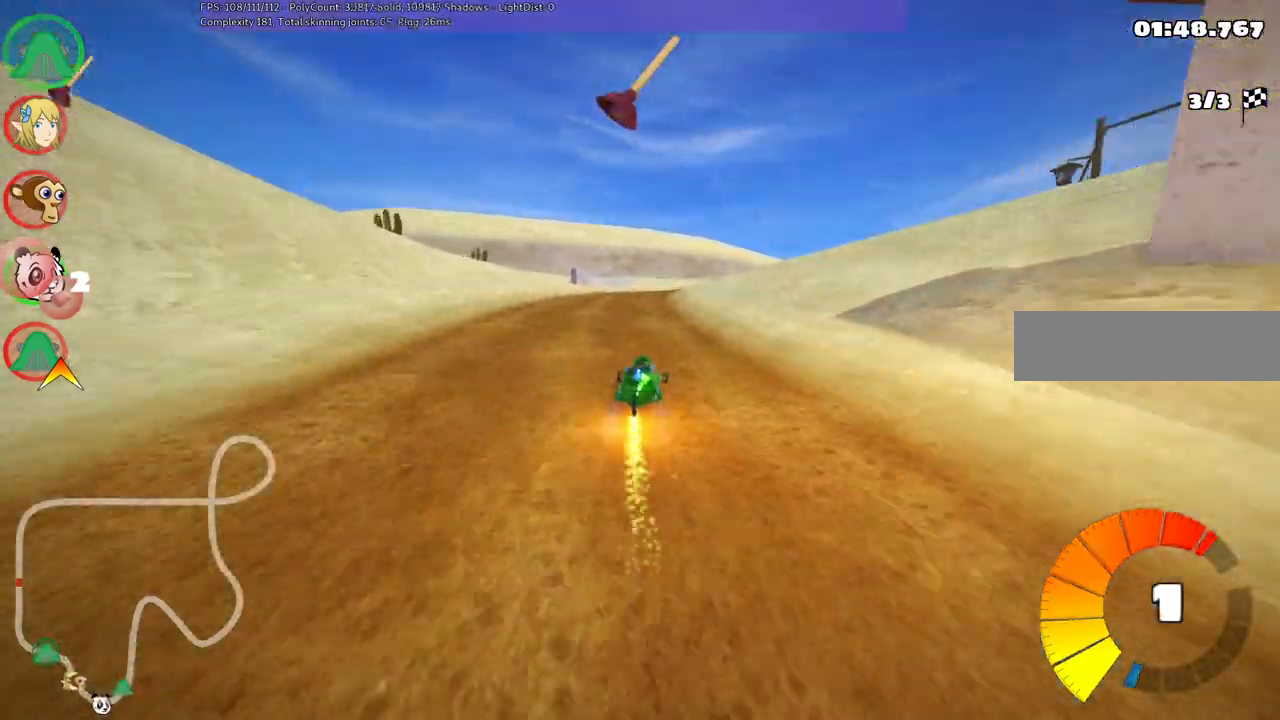
{"keys": ["left", "m", "n", "right", "up"], "events": [[100, "right", "down"], [250, "right", "up"], [350, "n", "down"], [483, "right", "down"]]}
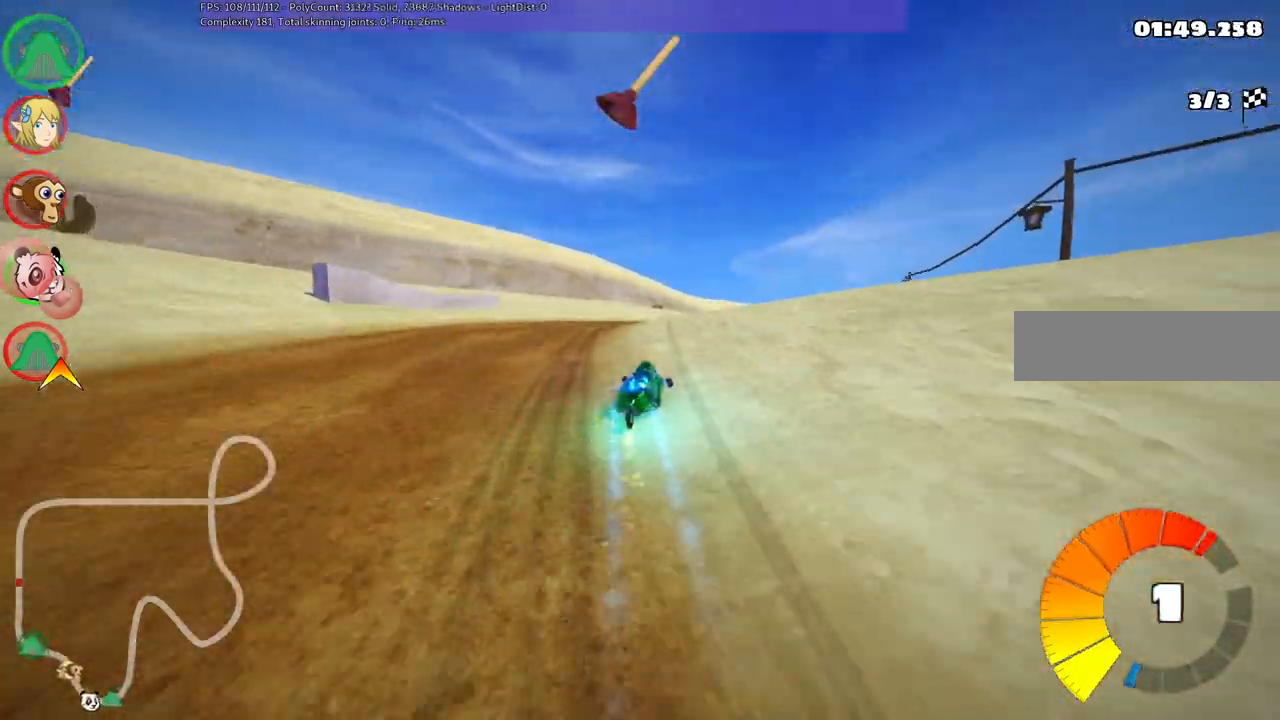
{"keys": ["left", "m", "up"], "events": [[83, "n", "up"], [417, "right", "up"]]}
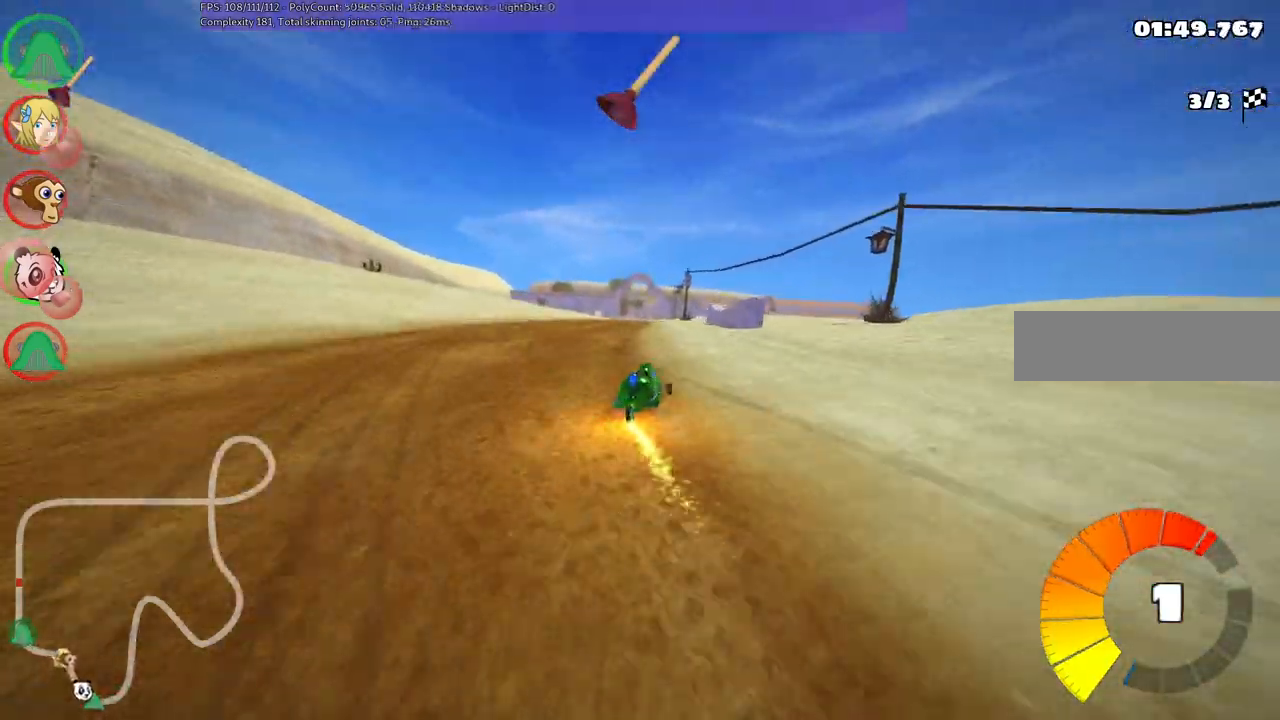
{"keys": ["left", "m", "n", "up"], "events": [[100, "right", "down"], [250, "right", "up"], [483, "n", "down"]]}
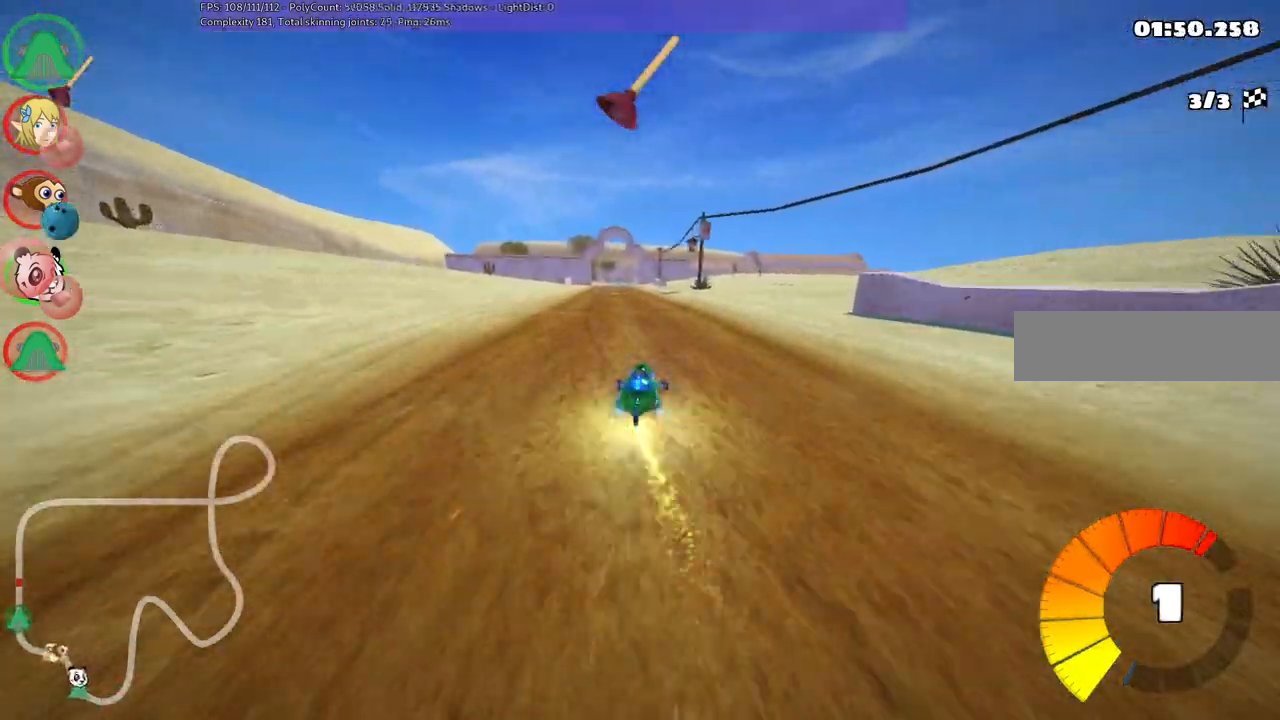
{"keys": ["up"]}
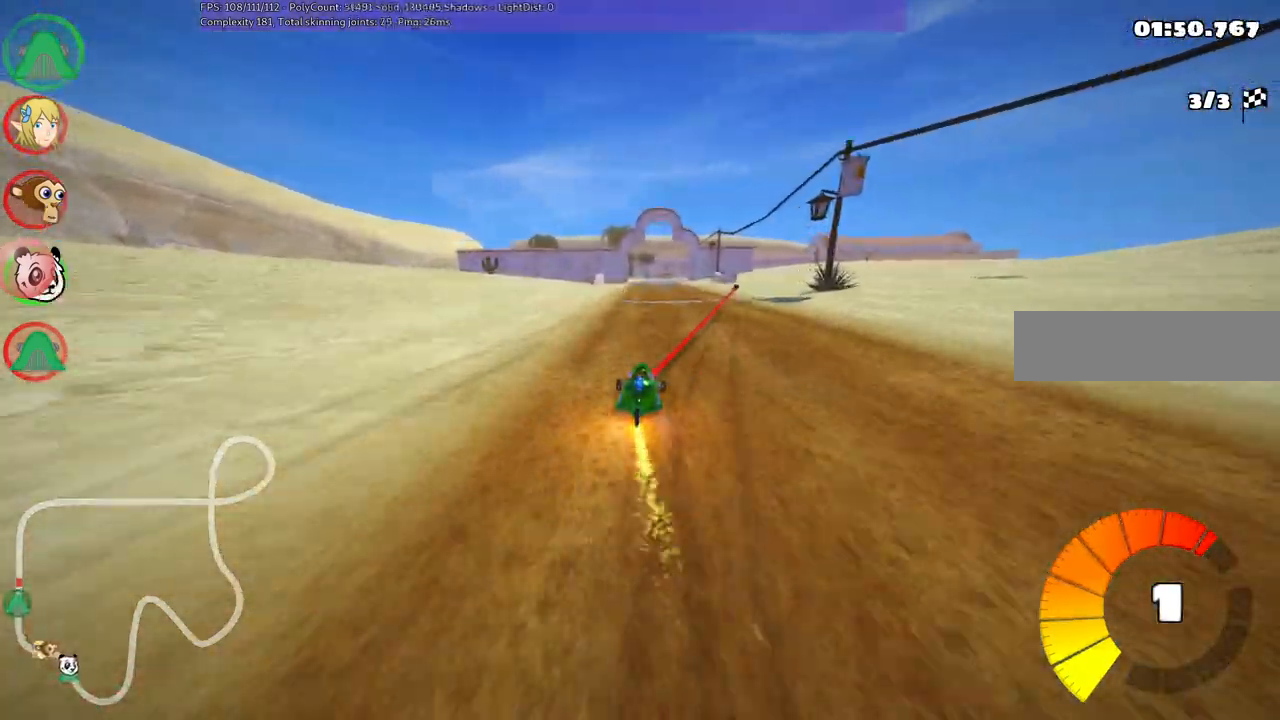
{"keys": ["up"], "events": [[17, "right", "down"], [200, "right", "up"]]}
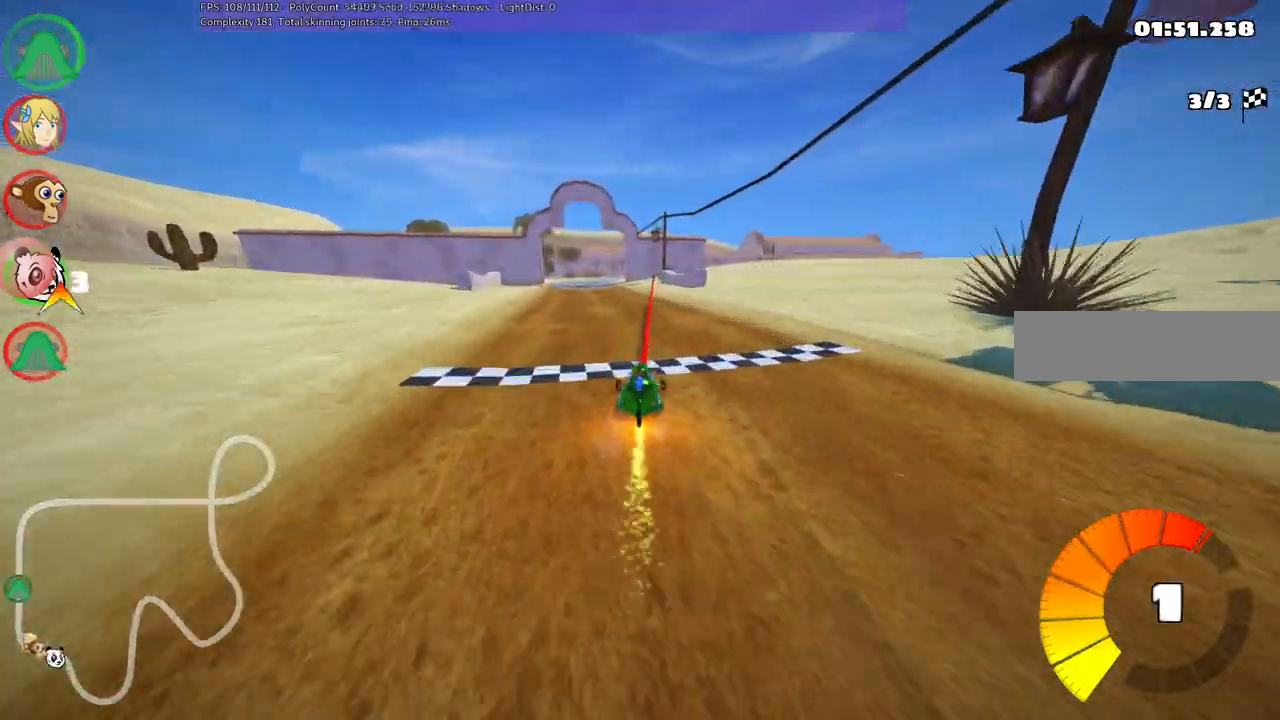
{"keys": ["up"], "events": []}
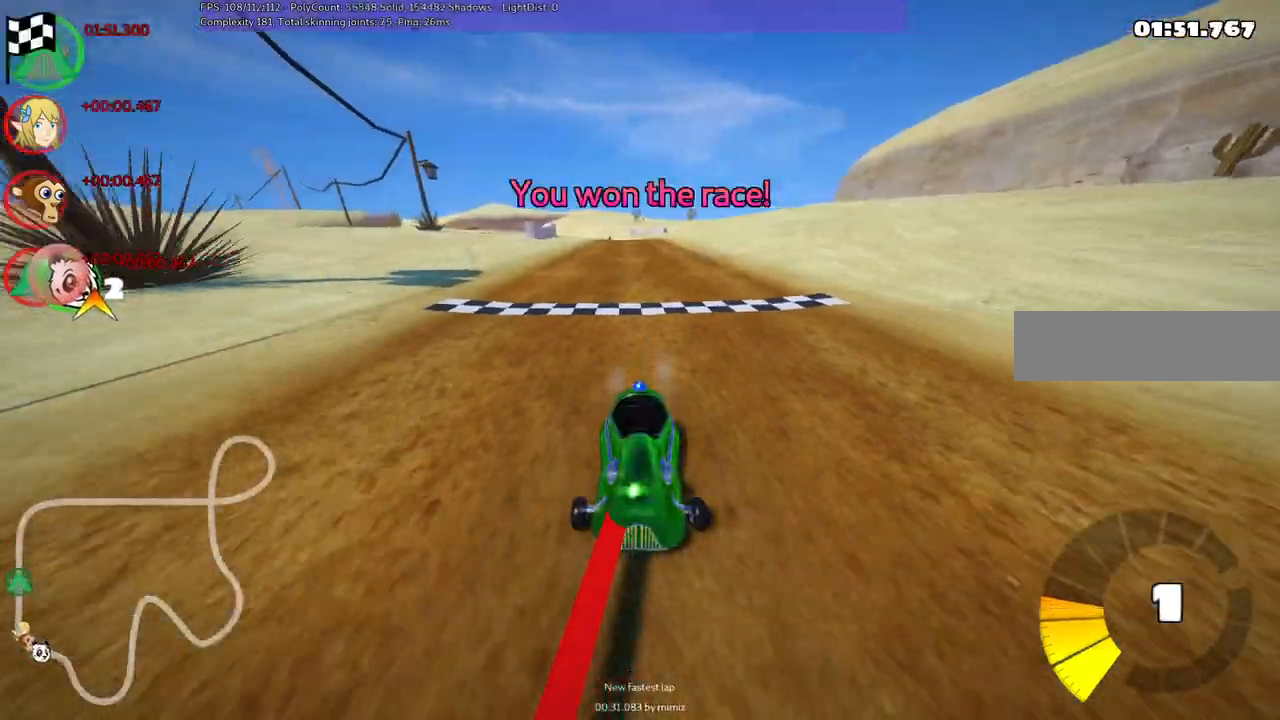
{"keys": [], "events": [[17, "up", "up"]]}
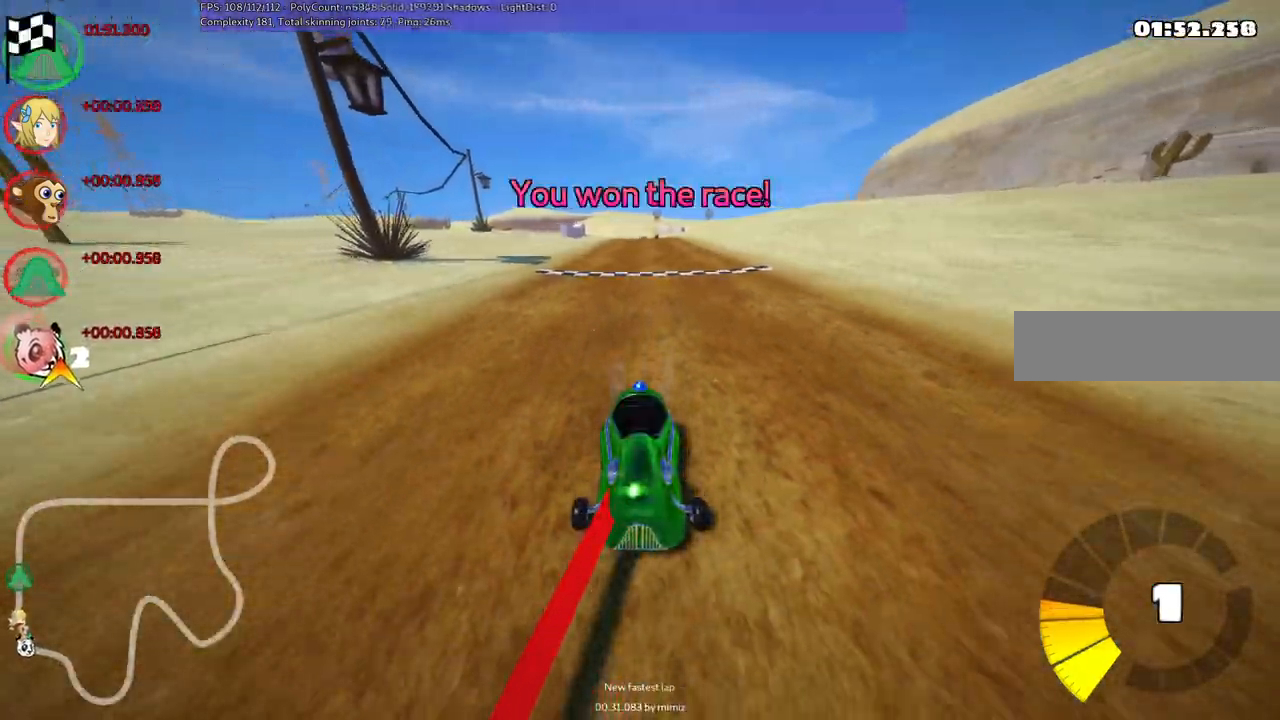
{"keys": [], "events": [[183, "right", "down"], [283, "right", "up"]]}
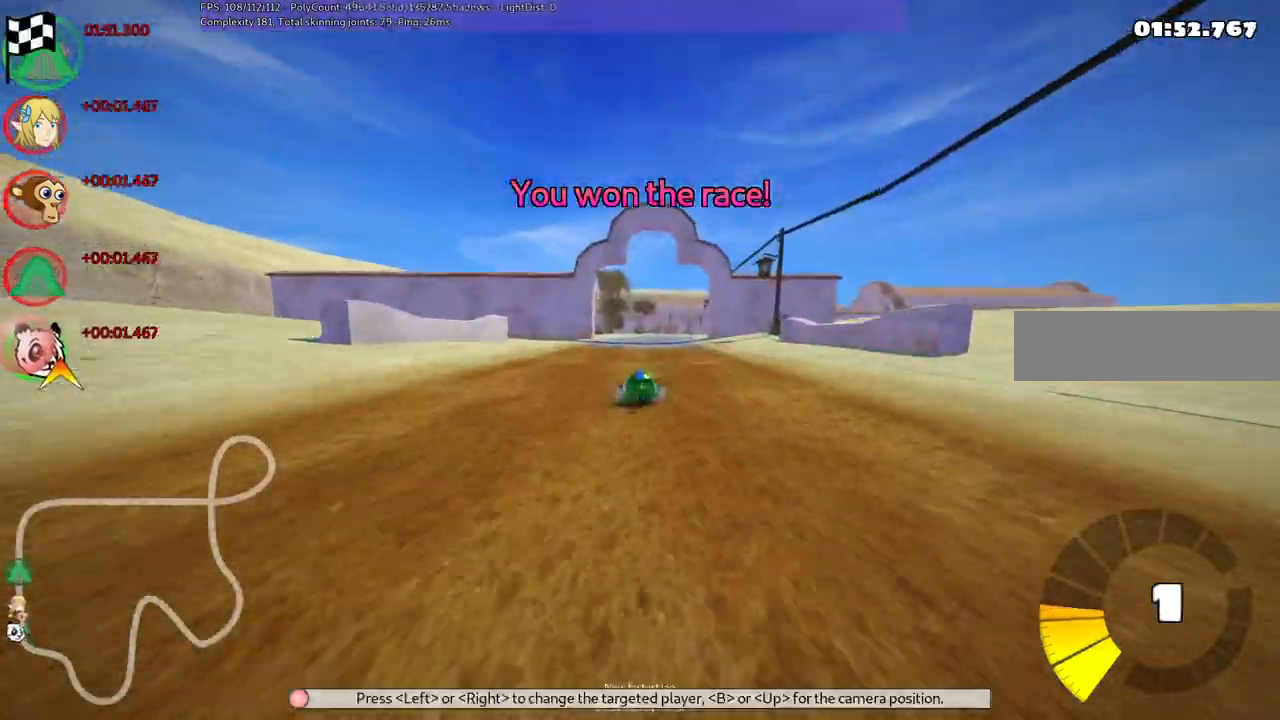
{"keys": [], "events": [[250, "right", "down"], [350, "right", "up"]]}
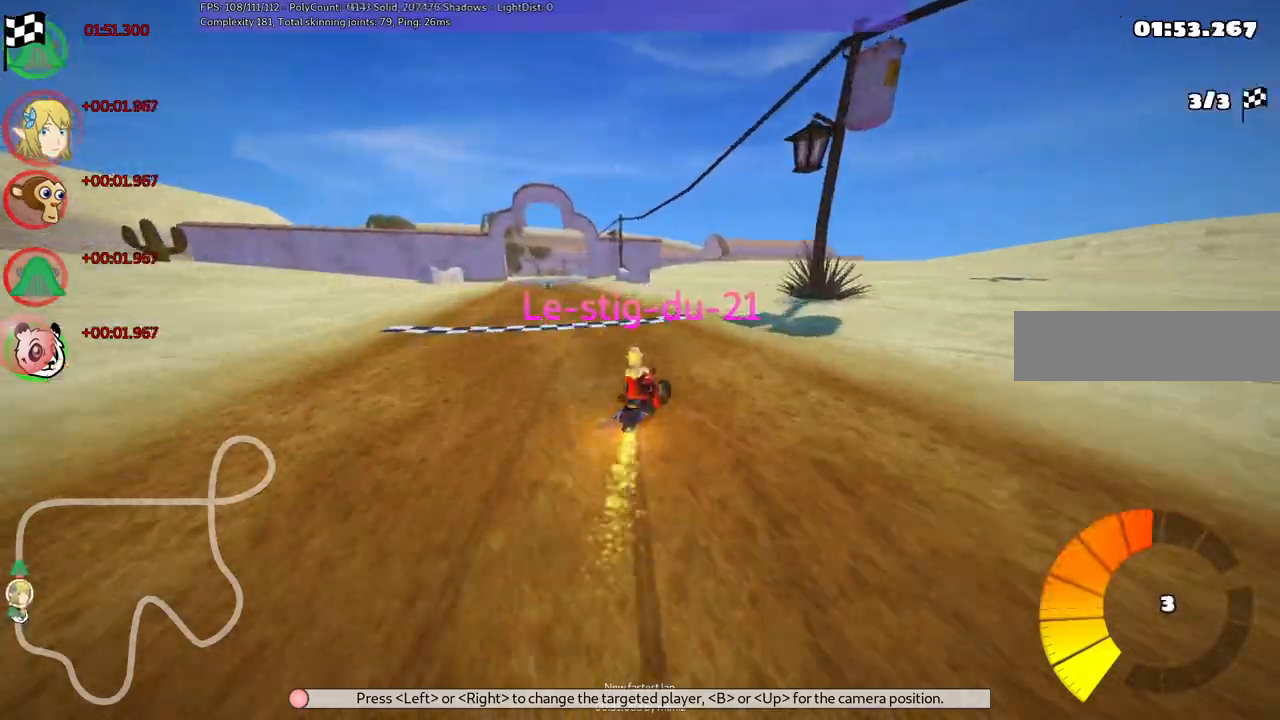
{"keys": ["right"], "events": [[467, "right", "down"]]}
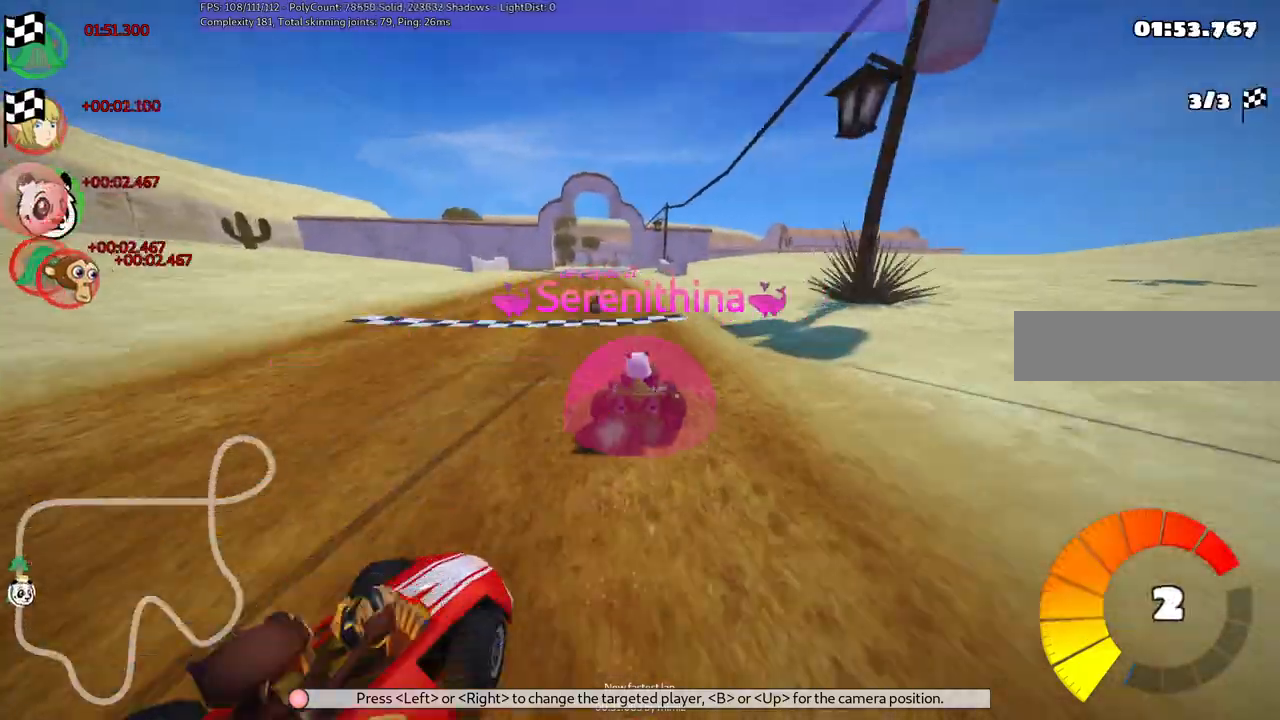
{"keys": [], "events": [[117, "right", "up"]]}
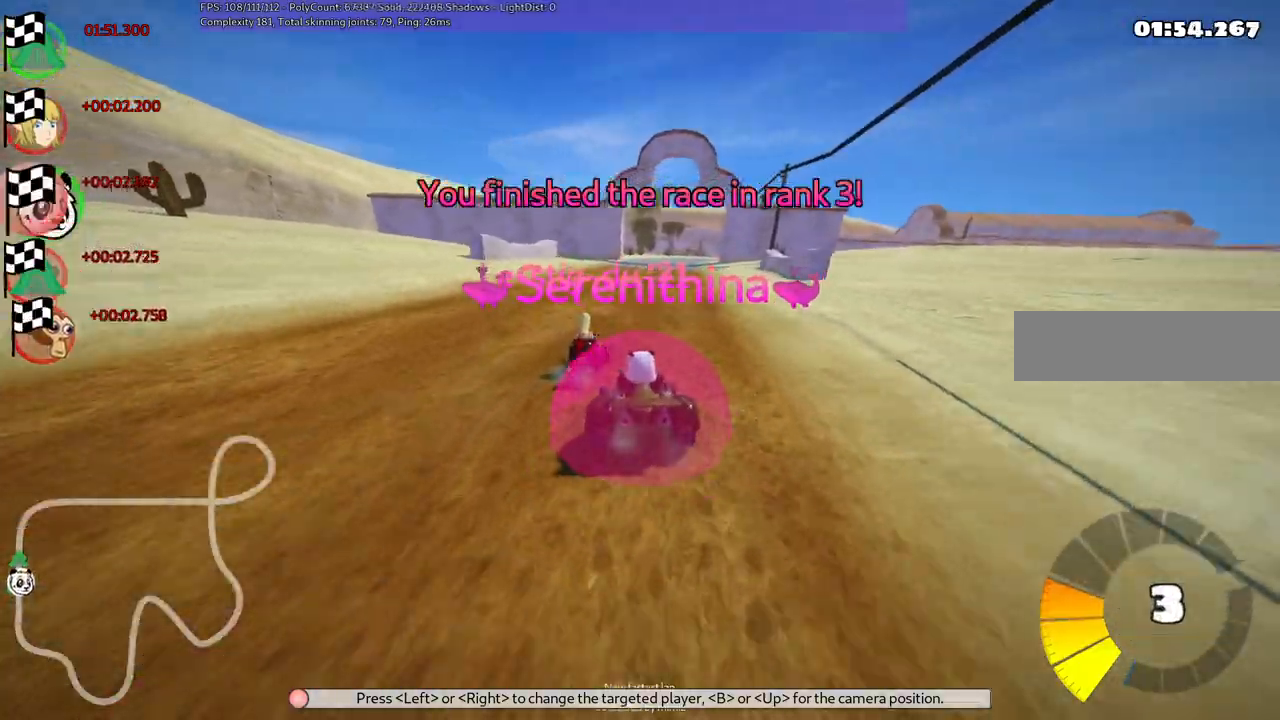
{"keys": [], "events": [[233, "right", "down"], [383, "right", "up"]]}
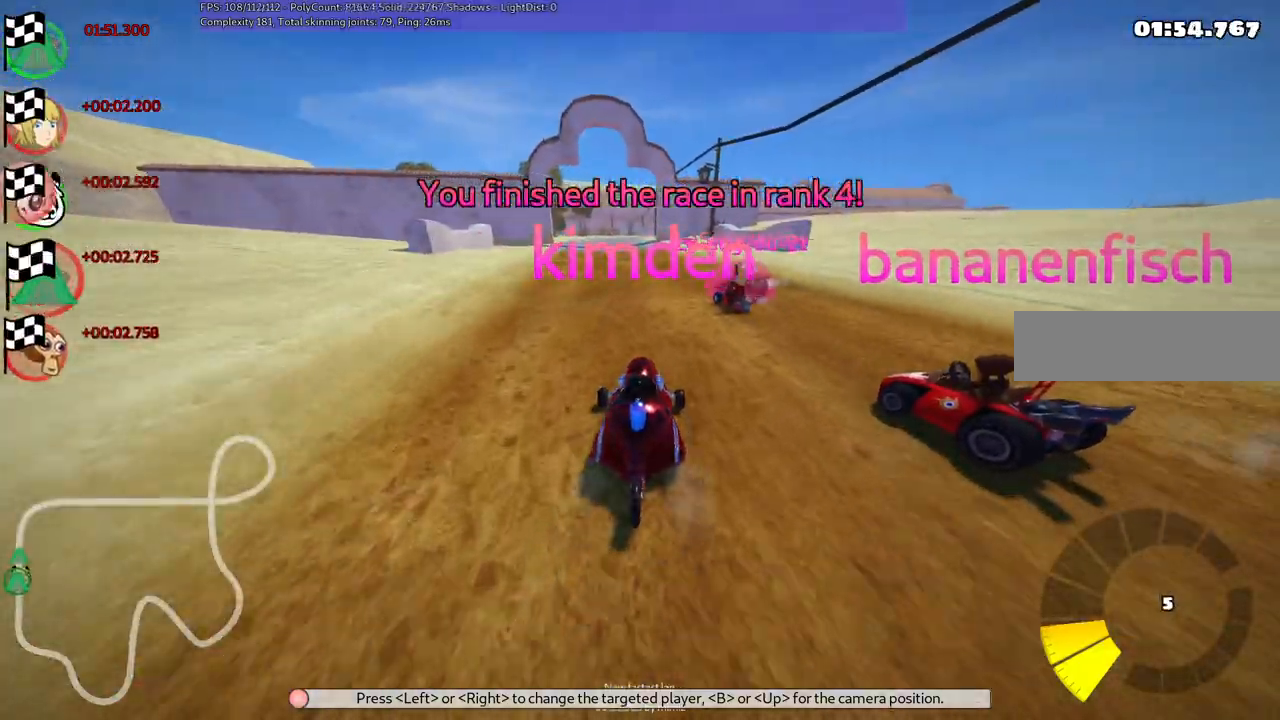
{"keys": [], "events": []}
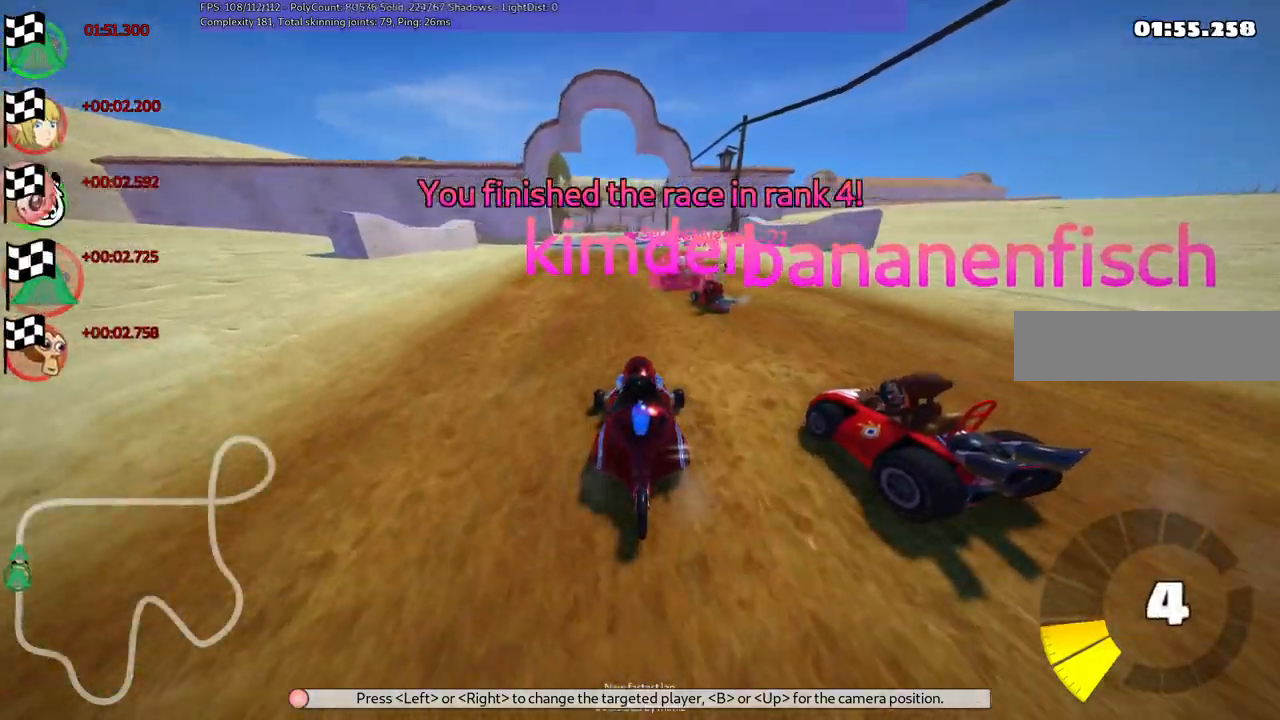
{"keys": [], "events": []}
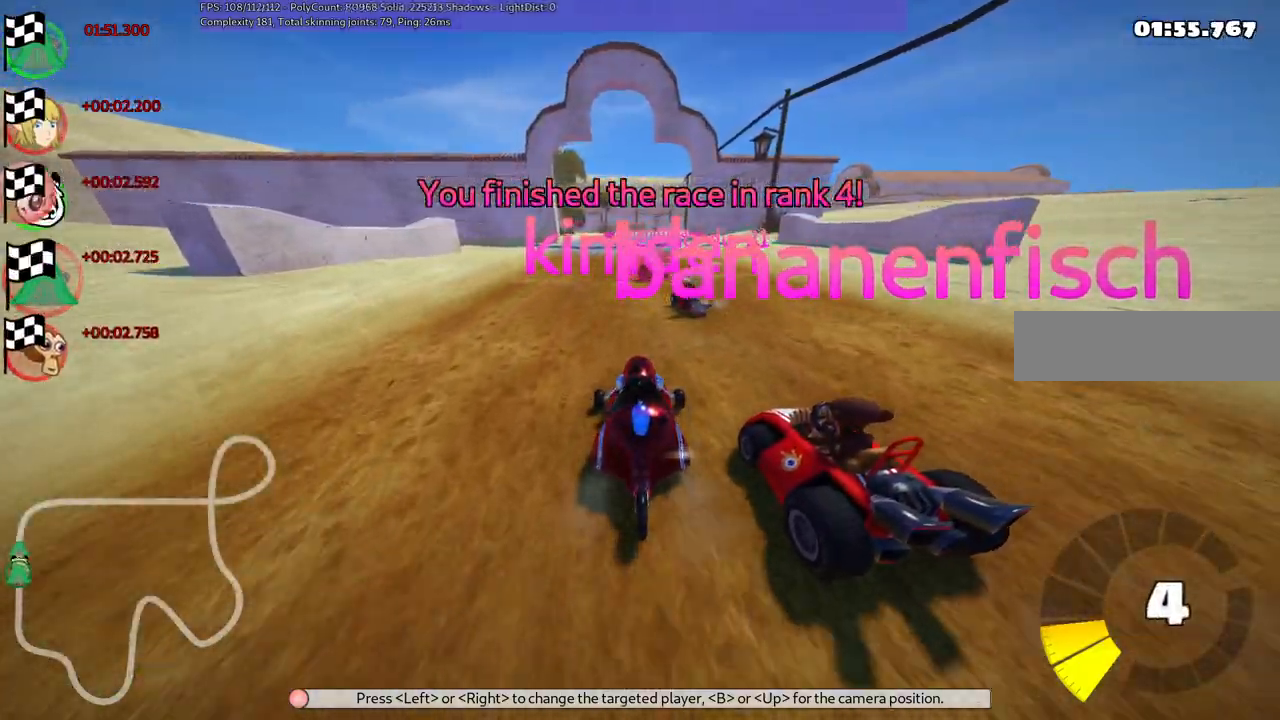
{"keys": [], "events": [[33, "right", "down"], [133, "right", "up"]]}